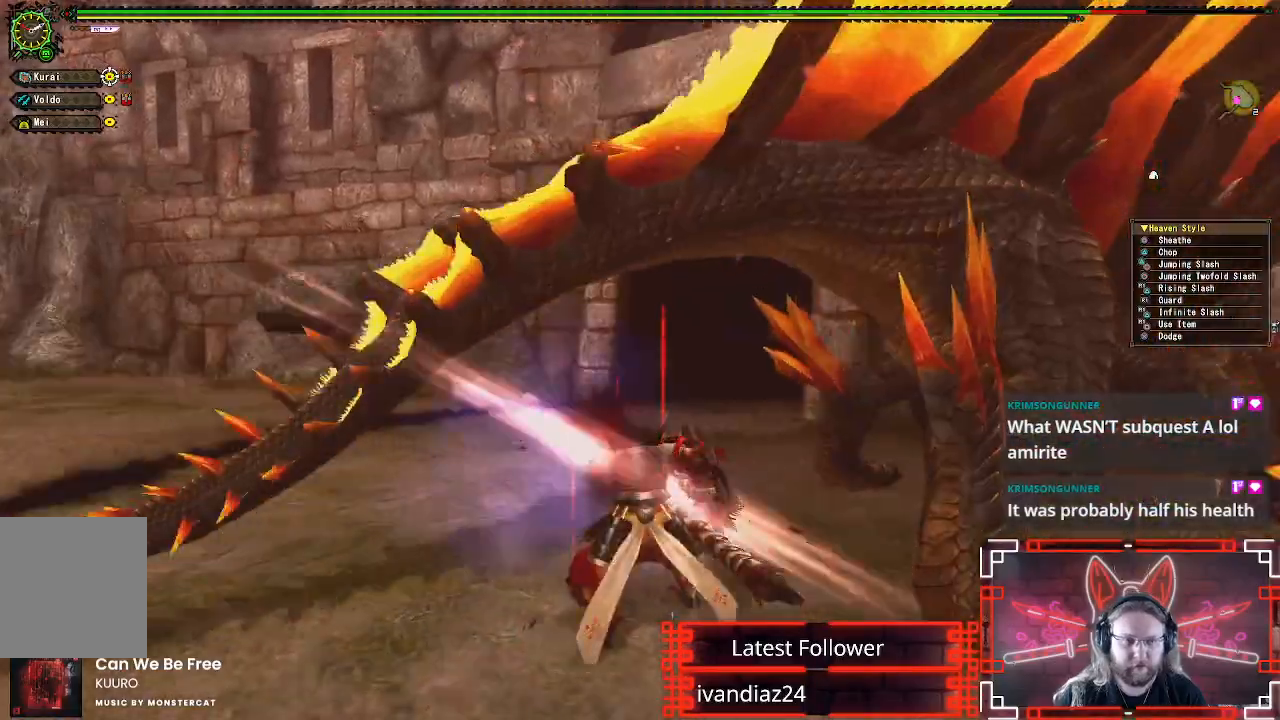
Gameplay with a controller (Xbox layout); each line is a JSON object with the inputs held at the frame after it (dt_ms = milliseconds from this image to that frame). "events" lists button and stick changes between this image and that frame as [ms after this image, input, new state], when the widget could be followed in between. Not read: R3.
{"dt_ms": 500, "buttons": ["Y"], "left_stick": "center", "right_stick": "center", "events": [[33, "Y", "up"], [100, "Y", "down"], [200, "Y", "up"], [300, "Y", "down"], [367, "Y", "up"], [467, "Y", "down"]]}
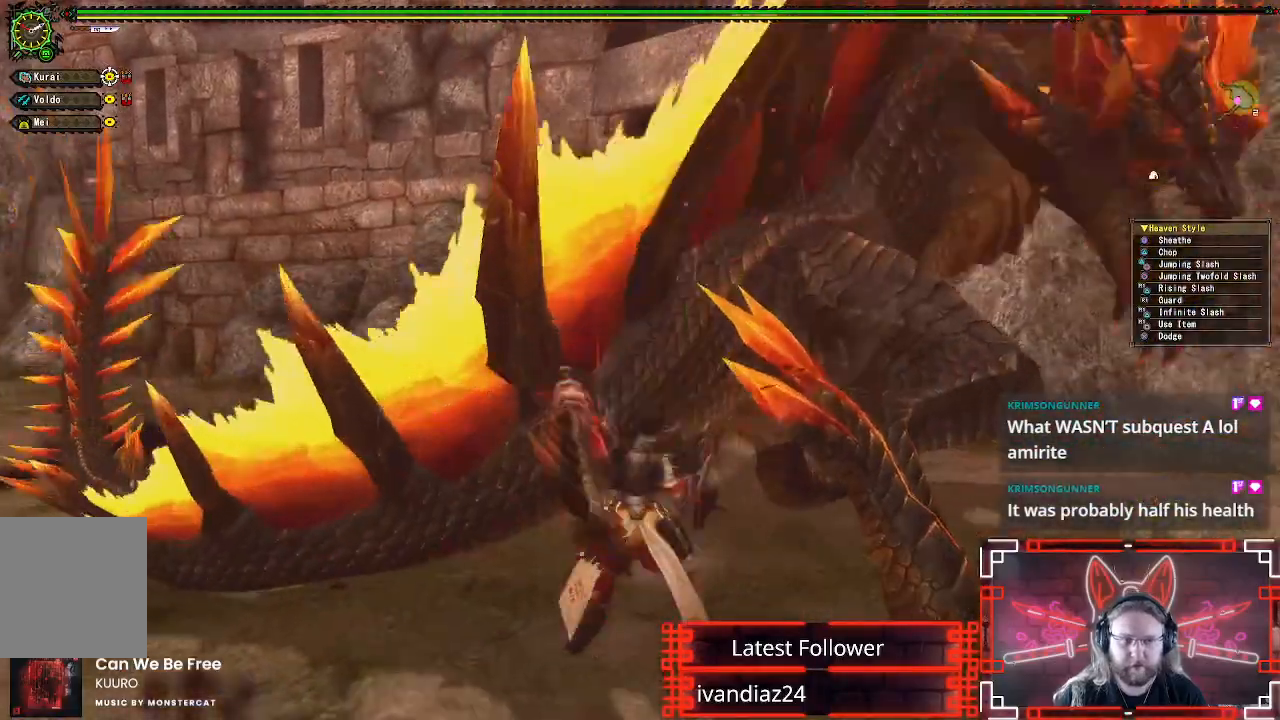
{"dt_ms": 500, "buttons": ["Y"], "left_stick": "center", "right_stick": "center", "events": [[67, "Y", "up"], [133, "Y", "down"], [200, "left_stick", "down"], [233, "Y", "up"], [317, "Y", "down"], [433, "Y", "up"], [467, "left_stick", "center"], [500, "Y", "down"]]}
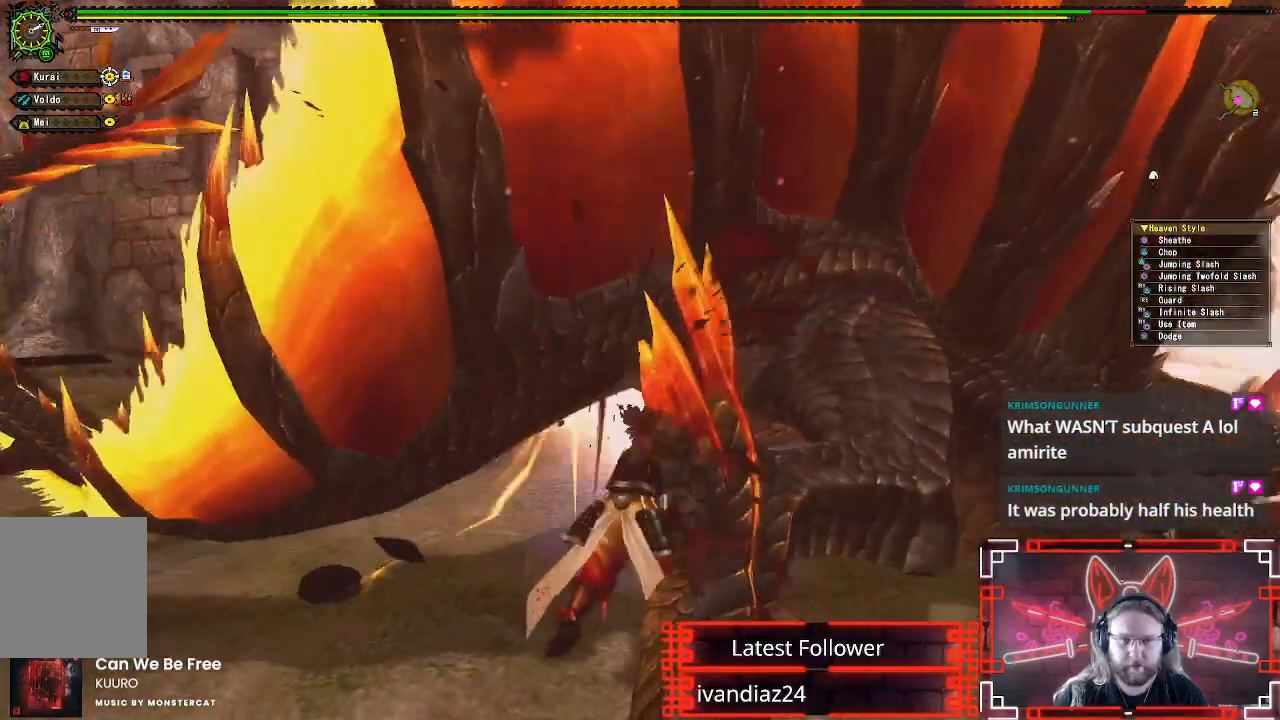
{"dt_ms": 500, "buttons": ["Y"], "left_stick": "center", "right_stick": "center", "events": [[33, "left_stick", "down"], [133, "Y", "up"], [317, "Y", "down"], [417, "Y", "up"], [417, "left_stick", "center"], [500, "Y", "down"]]}
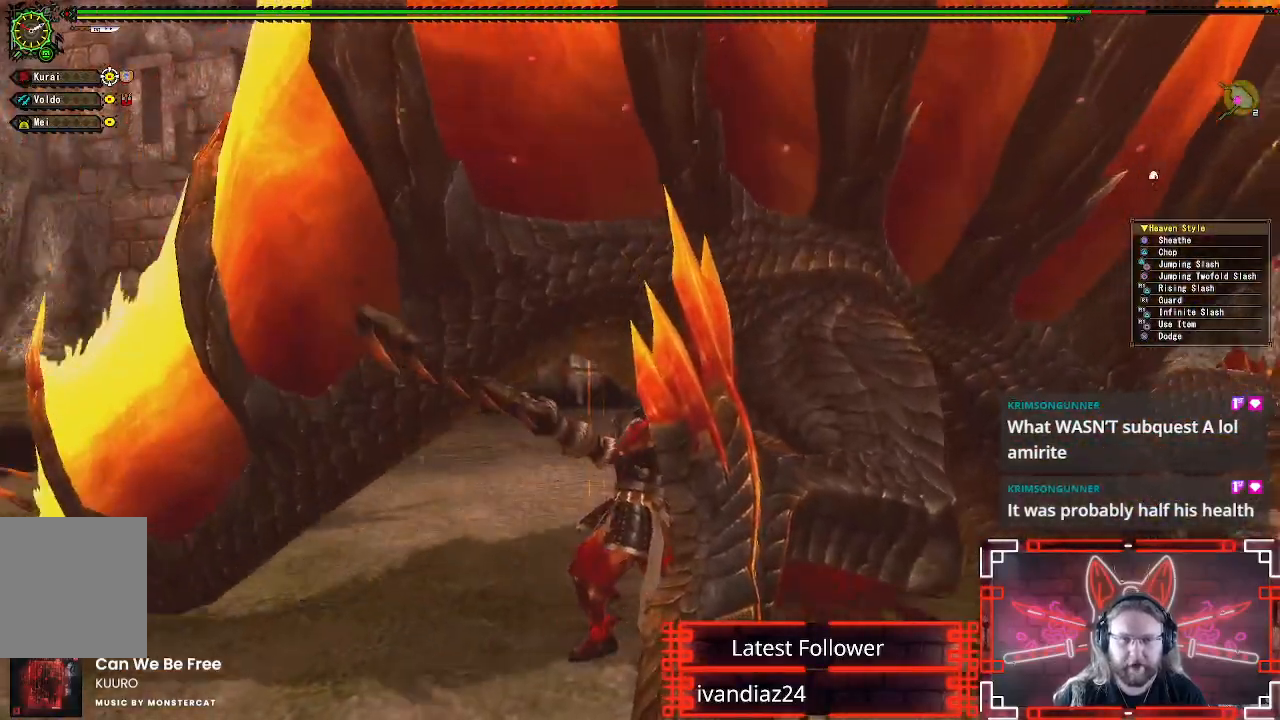
{"dt_ms": 500, "buttons": [], "left_stick": "right", "right_stick": "center", "events": [[33, "left_stick", "right"], [100, "Y", "up"], [183, "Y", "down"], [283, "Y", "up"], [350, "Y", "down"], [450, "Y", "up"]]}
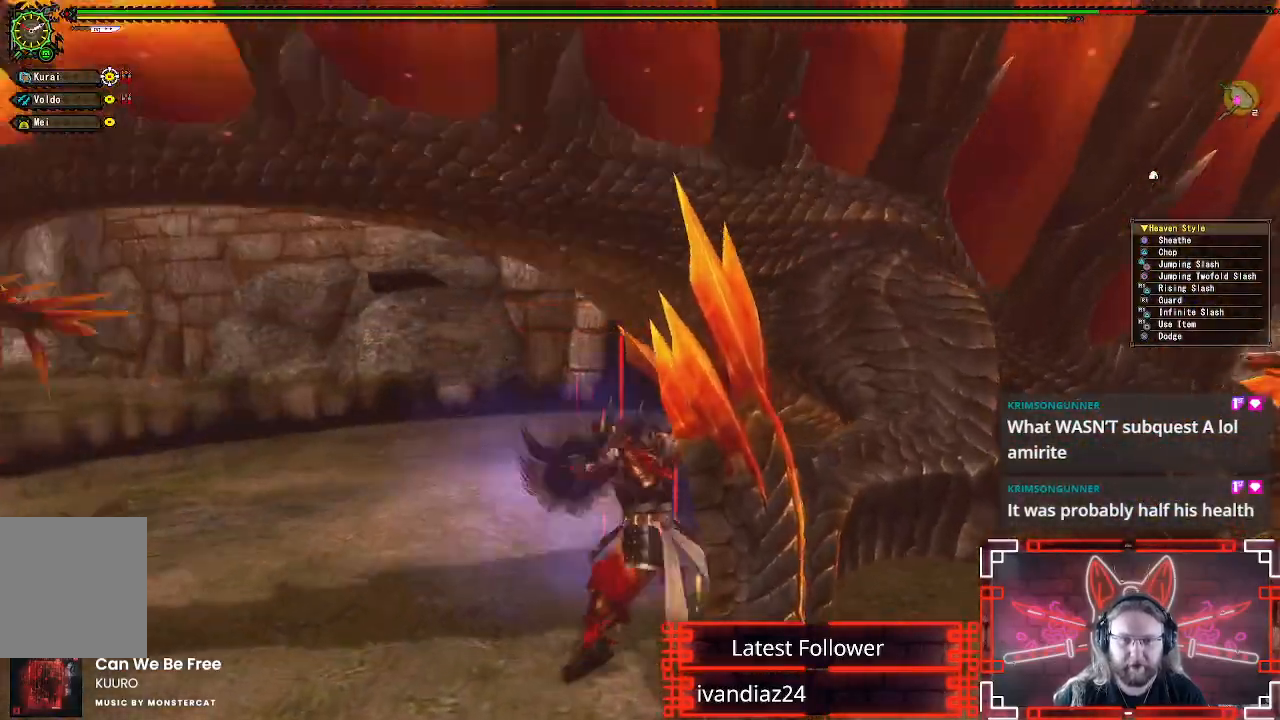
{"dt_ms": 500, "buttons": [], "left_stick": "right", "right_stick": "right", "events": [[33, "Y", "down"], [133, "Y", "up"], [300, "right_stick", "right"]]}
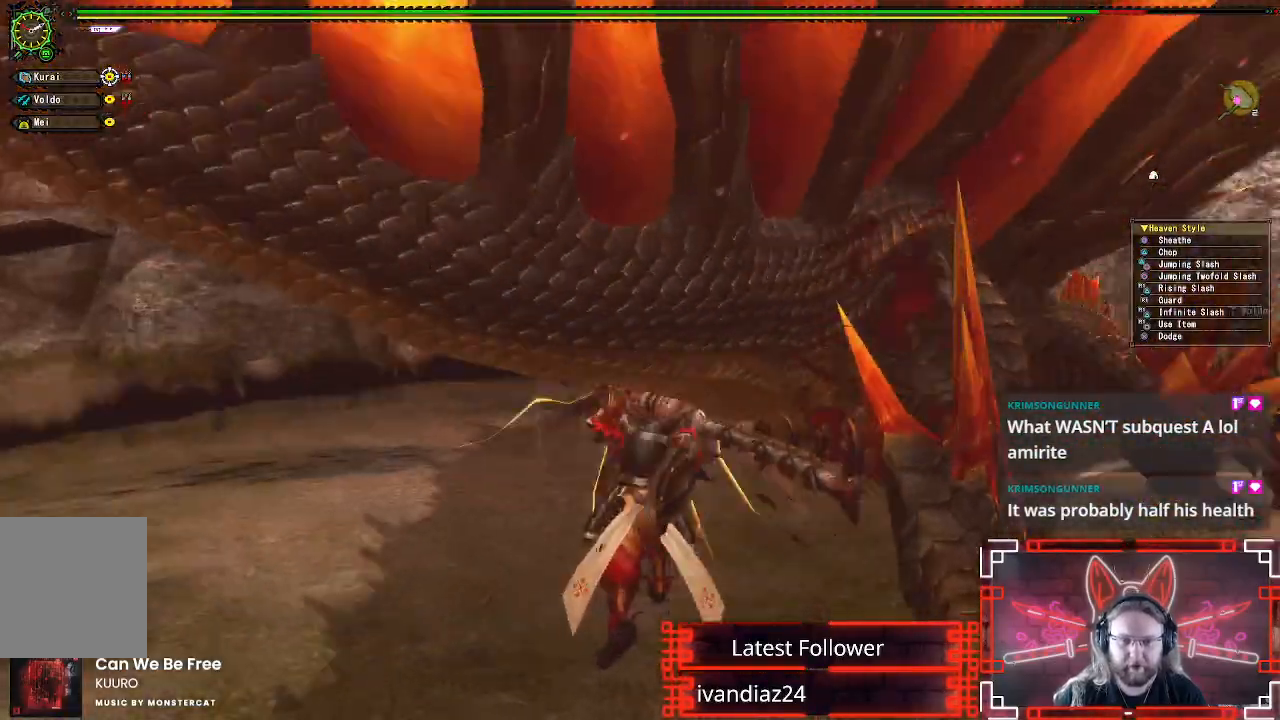
{"dt_ms": 500, "buttons": ["A"], "left_stick": "down-right", "right_stick": "center", "events": [[117, "left_stick", "up-right"], [167, "right_stick", "center"], [333, "left_stick", "down-right"], [433, "A", "down"]]}
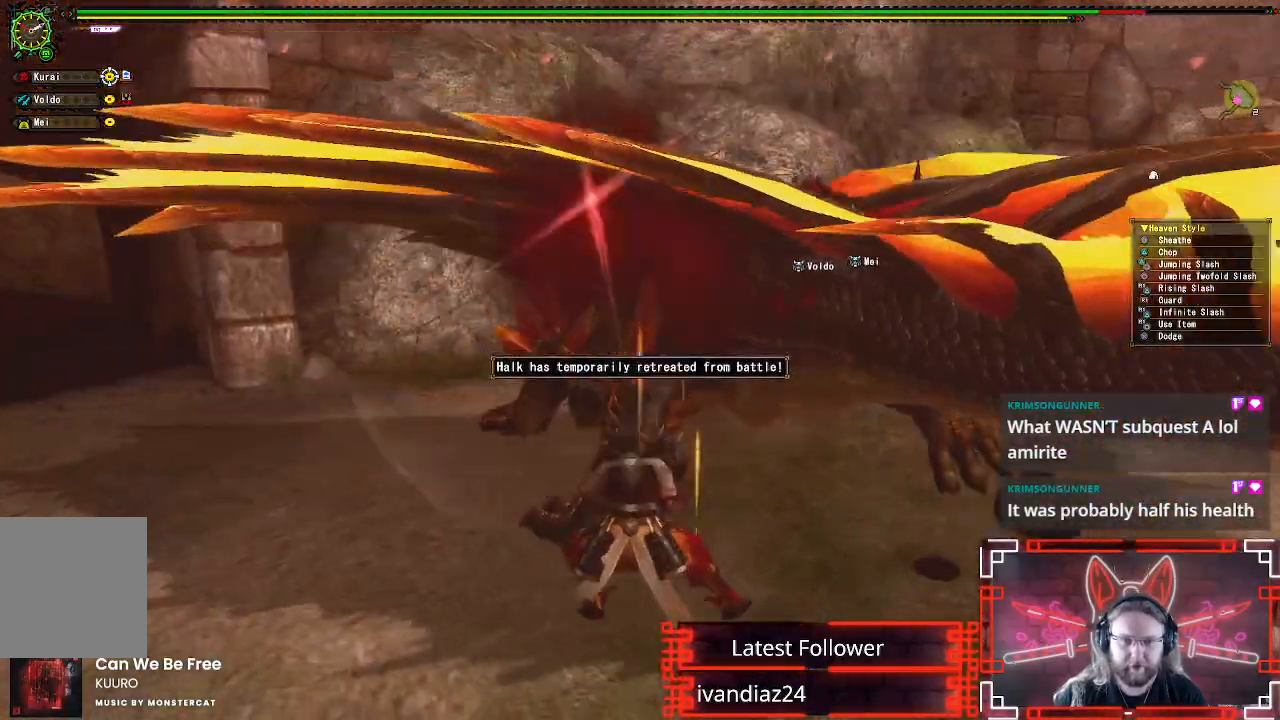
{"dt_ms": 500, "buttons": [], "left_stick": "right", "right_stick": "center", "events": [[83, "A", "up"], [167, "A", "down"], [267, "A", "up"], [333, "A", "down"], [433, "A", "up"], [500, "left_stick", "right"]]}
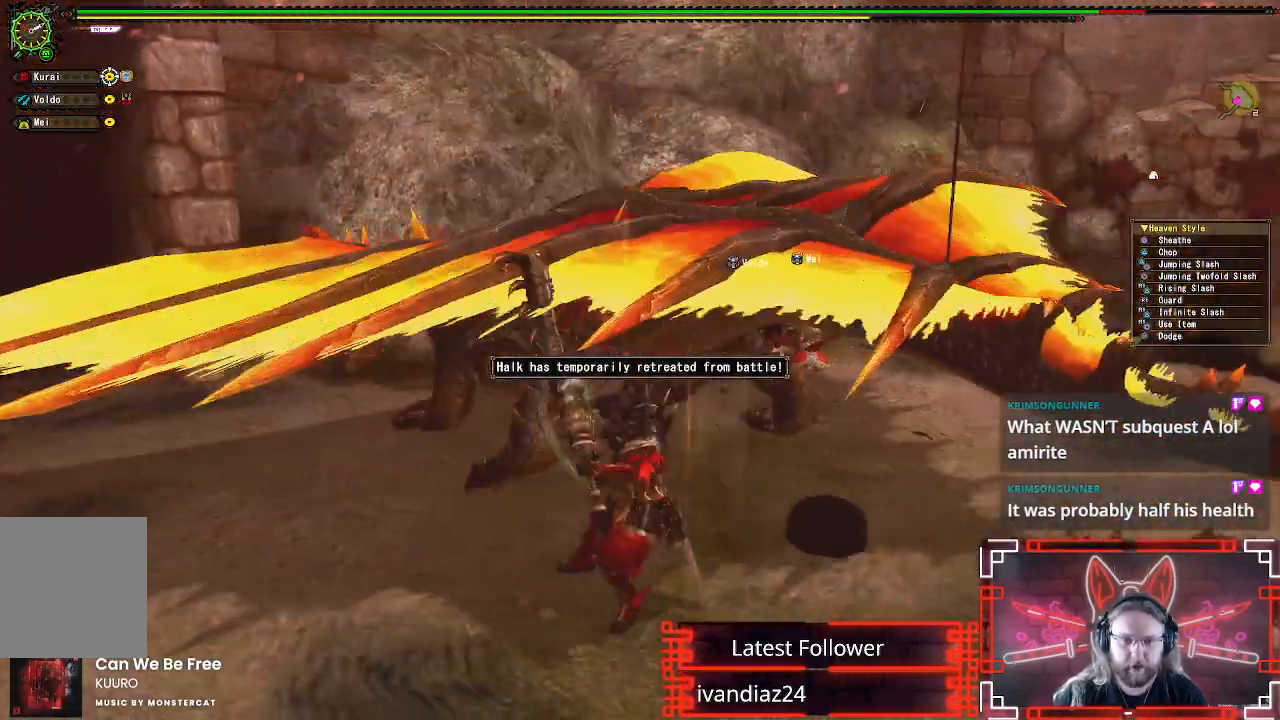
{"dt_ms": 500, "buttons": [], "left_stick": "up", "right_stick": "center", "events": [[100, "left_stick", "up-right"], [133, "right_stick", "left"], [233, "right_stick", "center"], [367, "left_stick", "up"]]}
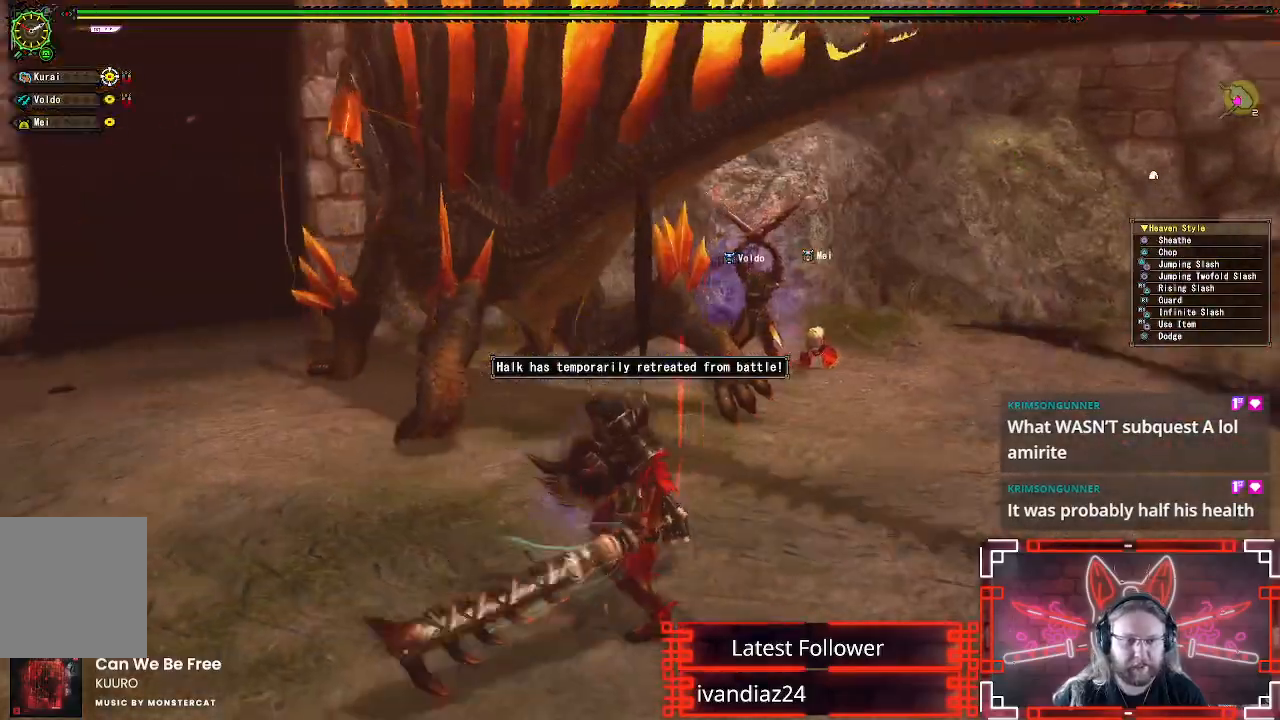
{"dt_ms": 500, "buttons": [], "left_stick": "up", "right_stick": "center", "events": [[150, "B", "down"], [150, "Y", "down"], [300, "B", "up"], [300, "Y", "up"], [367, "B", "down"], [367, "Y", "down"], [483, "B", "up"], [483, "Y", "up"]]}
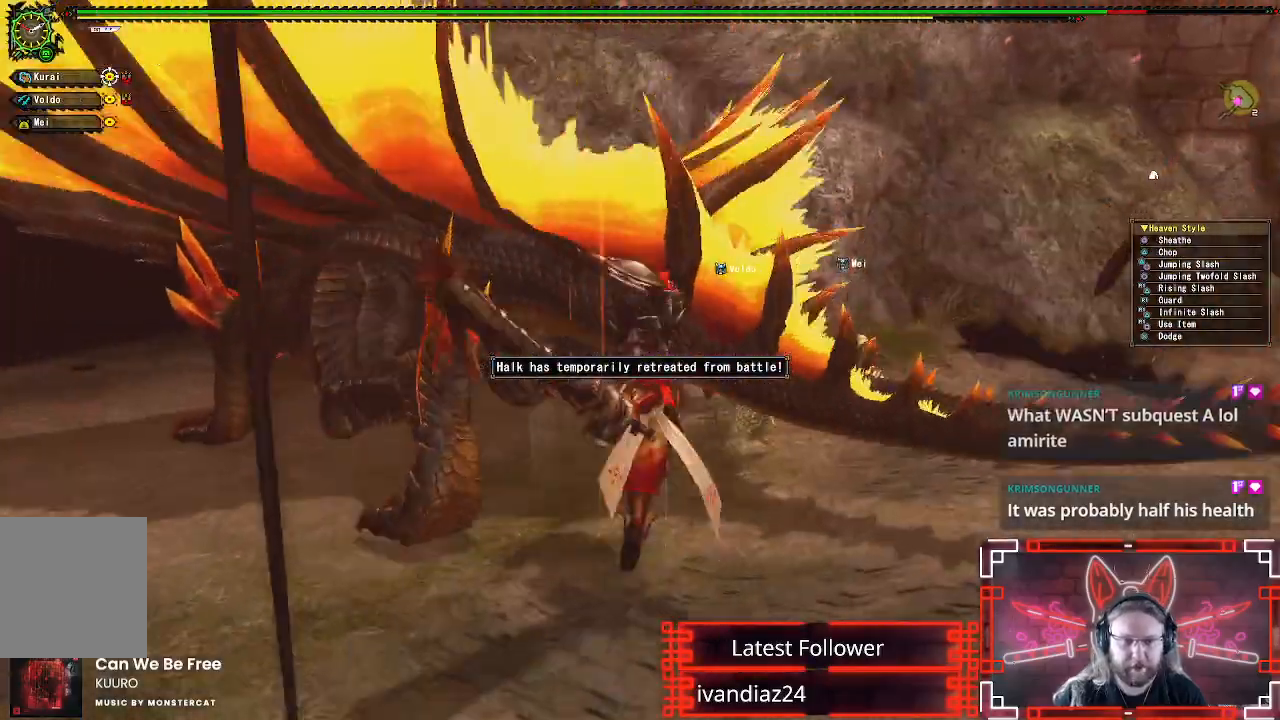
{"dt_ms": 500, "buttons": ["Y"], "left_stick": "left", "right_stick": "center", "events": [[83, "Y", "down"], [183, "Y", "up"], [200, "left_stick", "left"], [283, "Y", "down"], [383, "Y", "up"], [450, "Y", "down"]]}
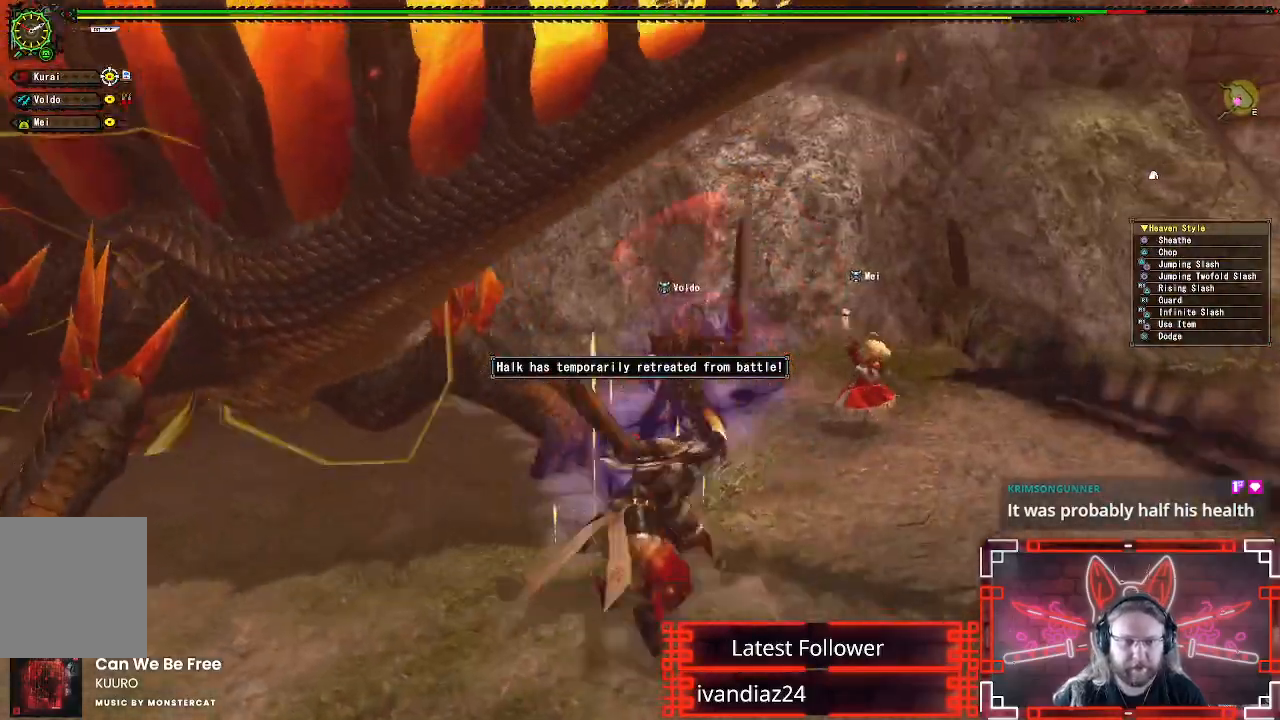
{"dt_ms": 500, "buttons": ["Y"], "left_stick": "left", "right_stick": "center", "events": [[50, "Y", "up"], [117, "Y", "down"], [217, "Y", "up"], [283, "Y", "down"], [383, "Y", "up"], [450, "Y", "down"]]}
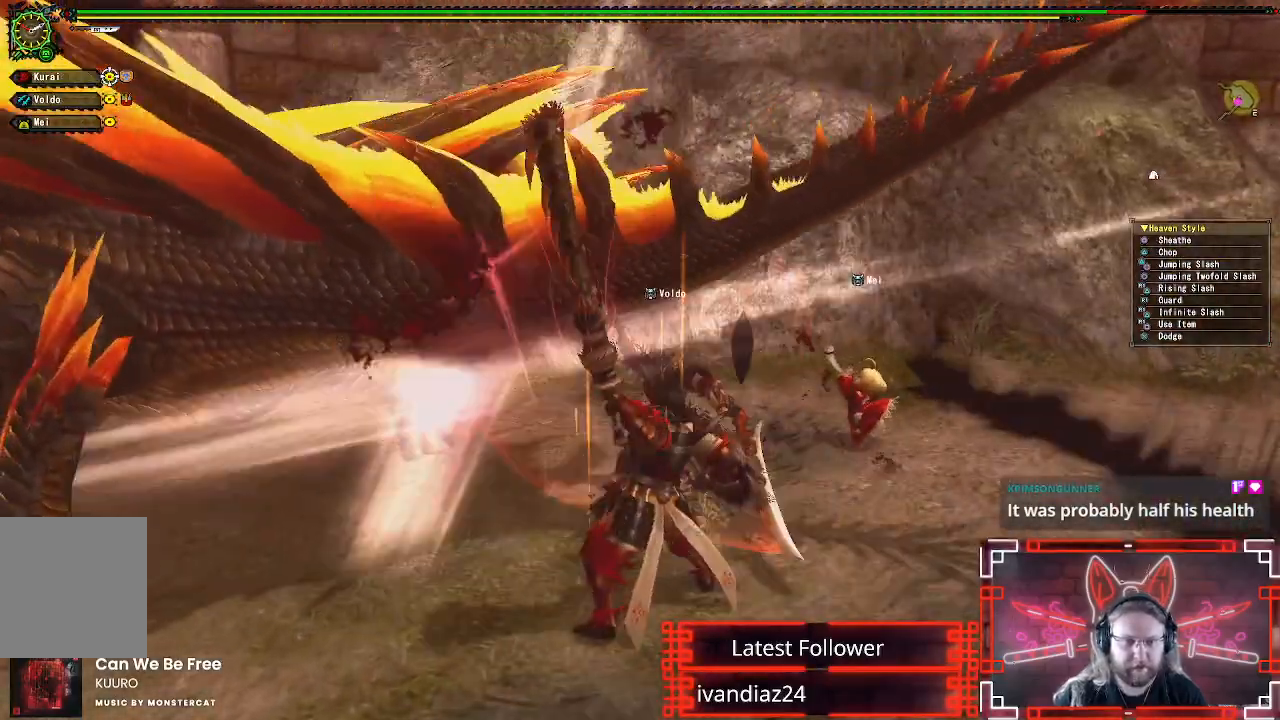
{"dt_ms": 500, "buttons": ["Y"], "left_stick": "left", "right_stick": "center", "events": [[50, "Y", "up"], [117, "Y", "down"], [217, "Y", "up"], [283, "Y", "down"], [383, "Y", "up"], [450, "Y", "down"]]}
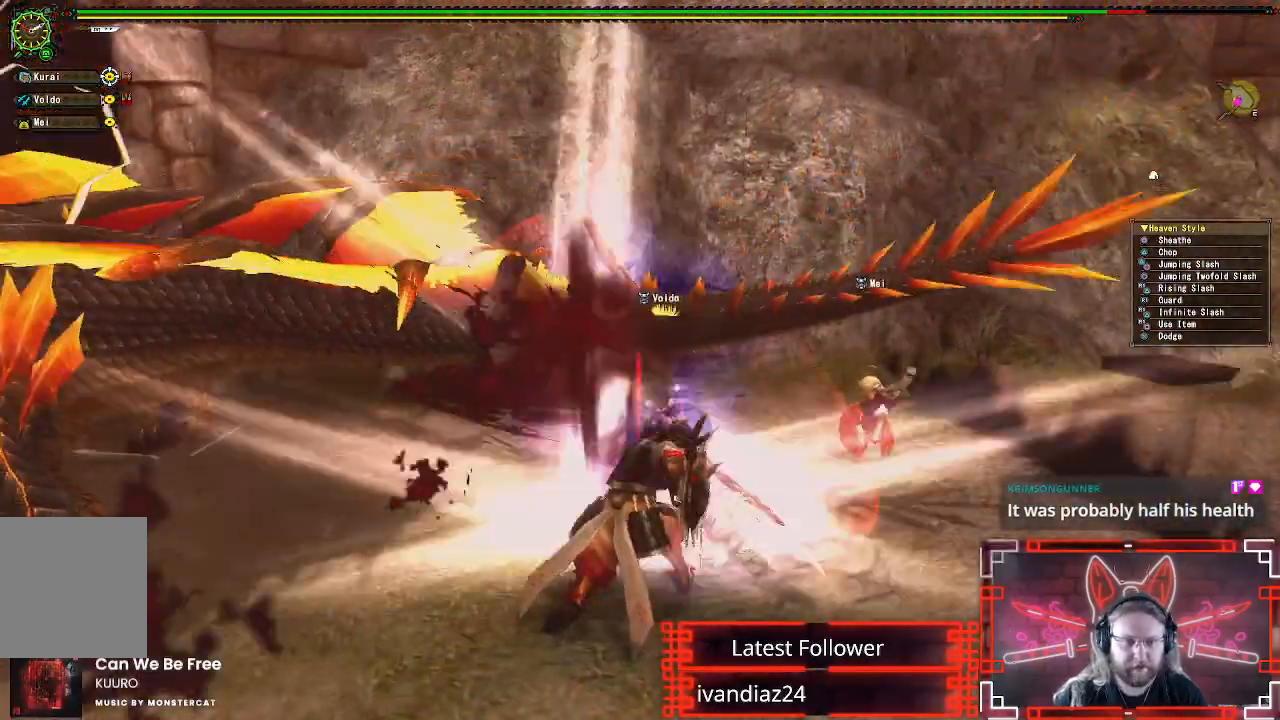
{"dt_ms": 1000, "buttons": [], "left_stick": "left", "right_stick": "down-left"}
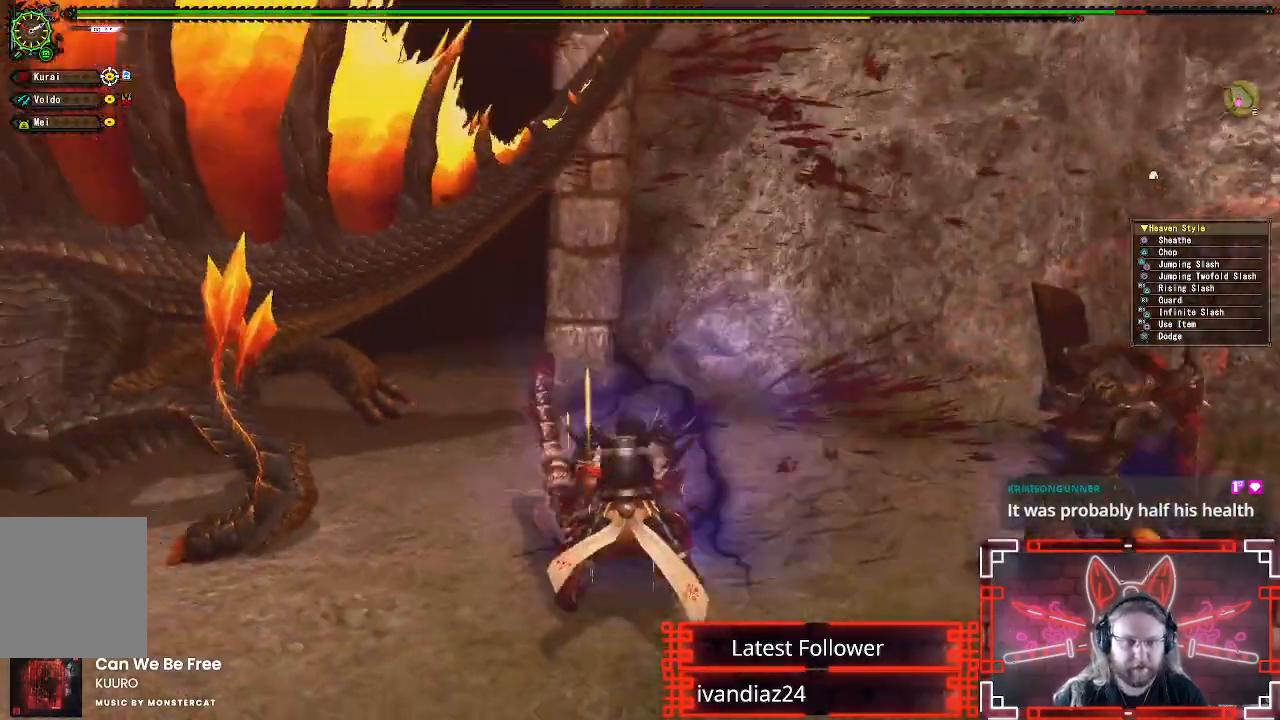
{"dt_ms": 500, "buttons": ["B", "Y"], "left_stick": "up-left", "right_stick": "center", "events": [[100, "left_stick", "up-left"], [133, "right_stick", "center"], [367, "B", "down"], [383, "Y", "down"]]}
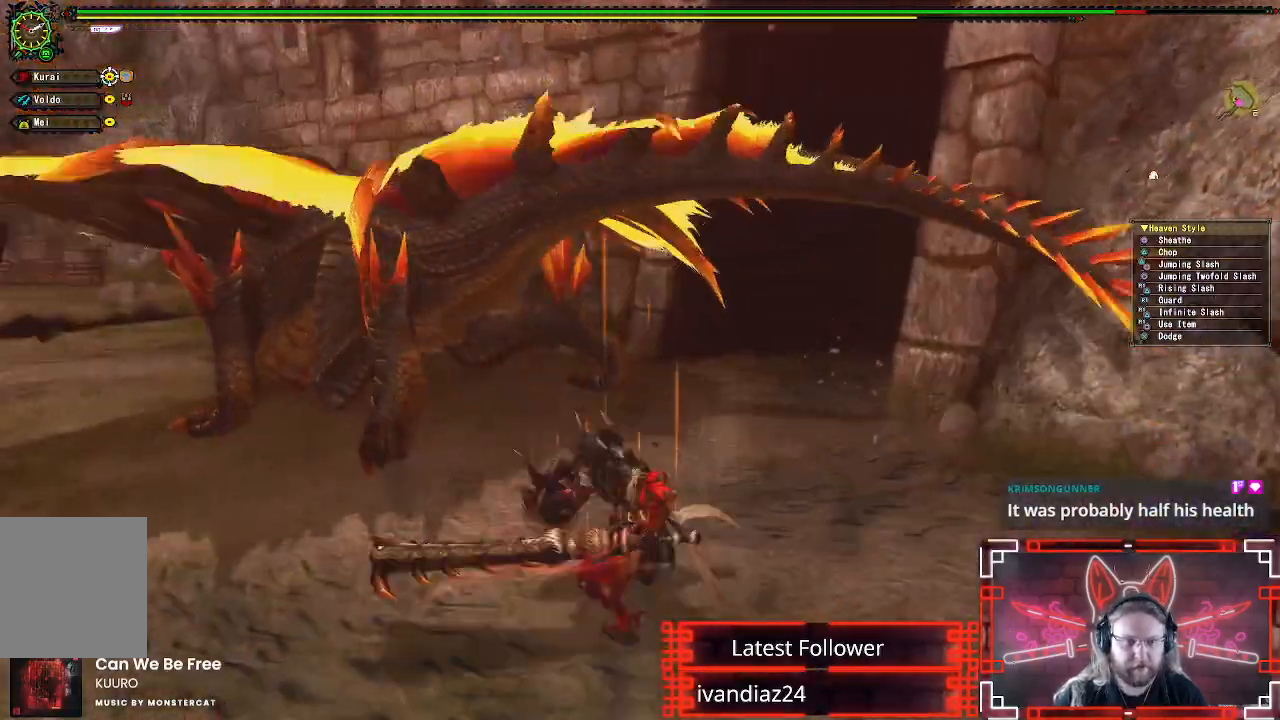
{"dt_ms": 500, "buttons": [], "left_stick": "center", "right_stick": "center", "events": [[17, "B", "up"], [17, "Y", "up"], [183, "left_stick", "left"], [183, "right_stick", "left"], [317, "left_stick", "center"], [383, "right_stick", "center"]]}
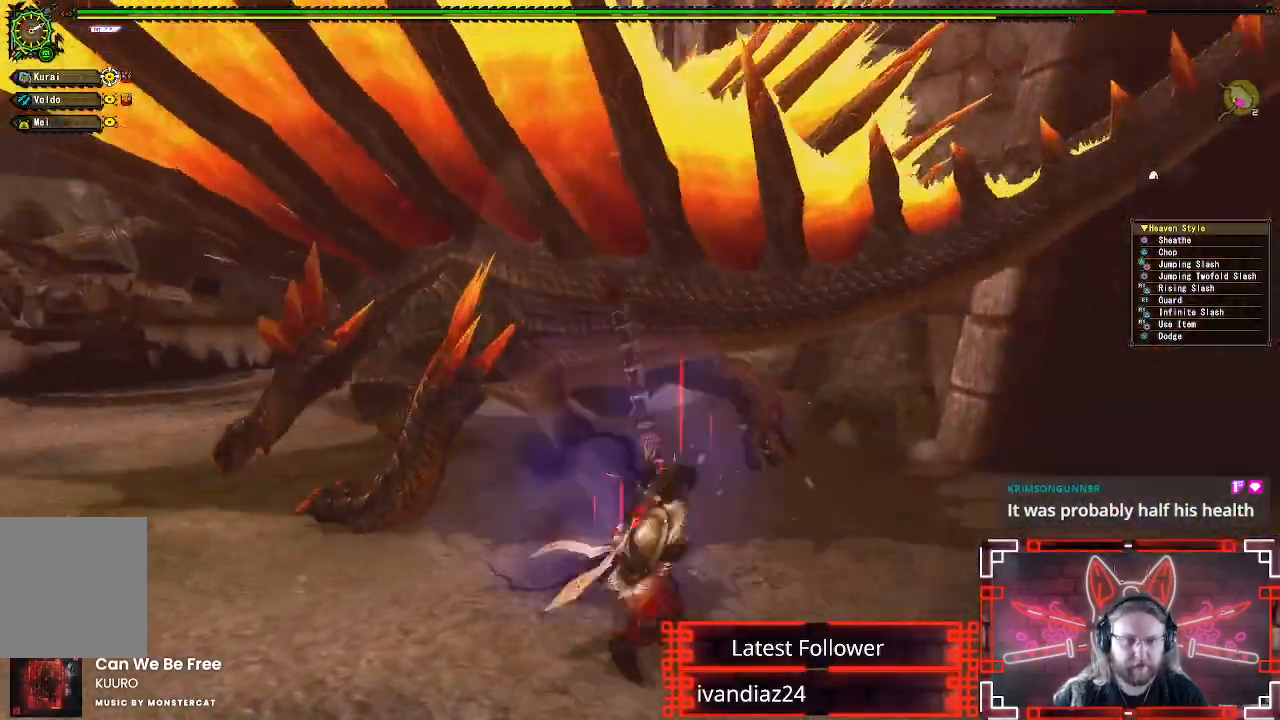
{"dt_ms": 500, "buttons": [], "left_stick": "up-left", "right_stick": "center", "events": [[17, "Y", "down"], [100, "Y", "up"], [200, "Y", "down"], [300, "Y", "up"], [383, "Y", "down"], [483, "Y", "up"], [483, "left_stick", "up-left"]]}
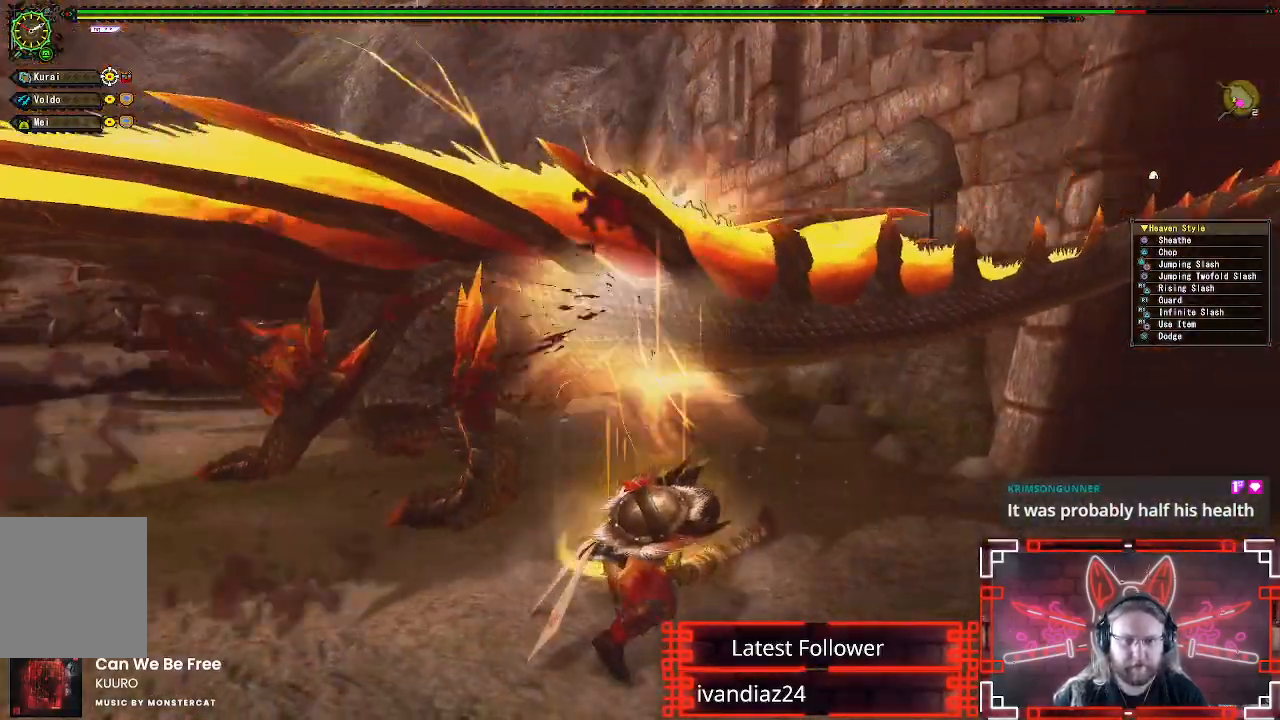
{"dt_ms": 500, "buttons": [], "left_stick": "center", "right_stick": "center", "events": [[83, "Y", "down"], [150, "Y", "up"], [233, "Y", "down"], [333, "Y", "up"], [367, "left_stick", "center"], [417, "Y", "down"], [500, "Y", "up"]]}
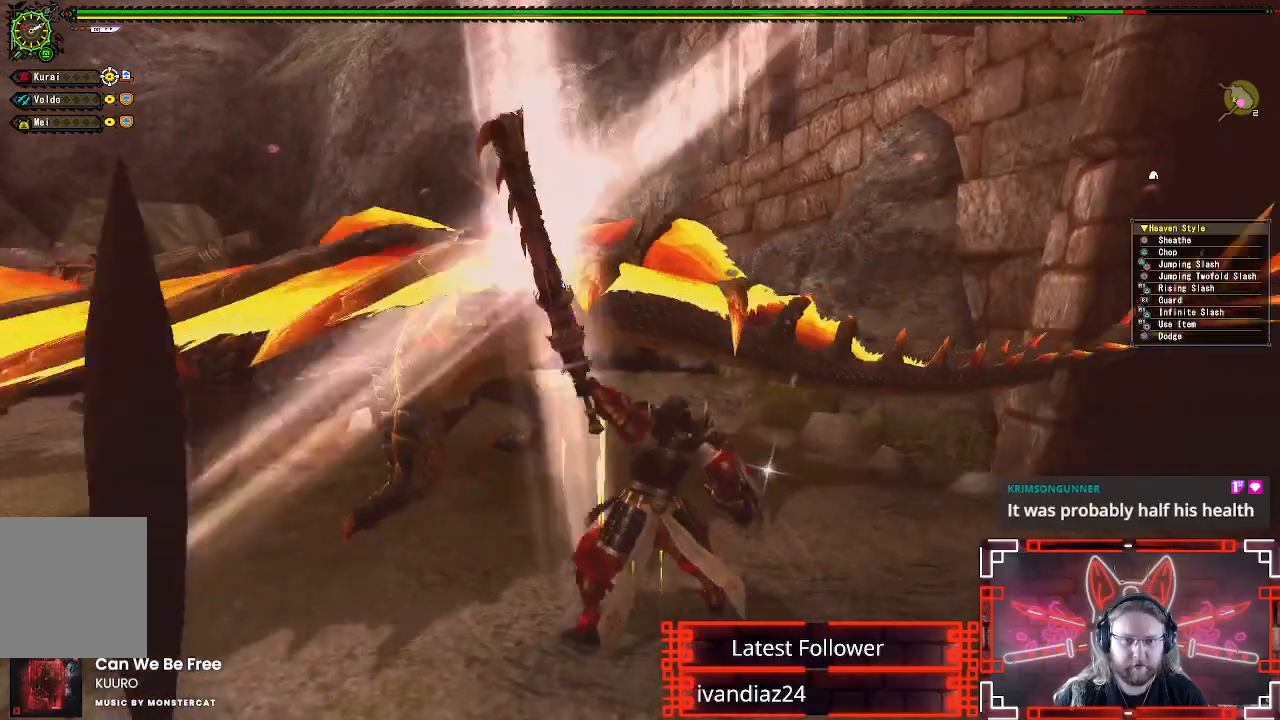
{"dt_ms": 500, "buttons": ["Y"], "left_stick": "left", "right_stick": "center", "events": [[100, "Y", "down"], [117, "left_stick", "up-left"], [183, "Y", "up"], [267, "Y", "down"], [367, "Y", "up"], [450, "left_stick", "left"], [500, "Y", "down"]]}
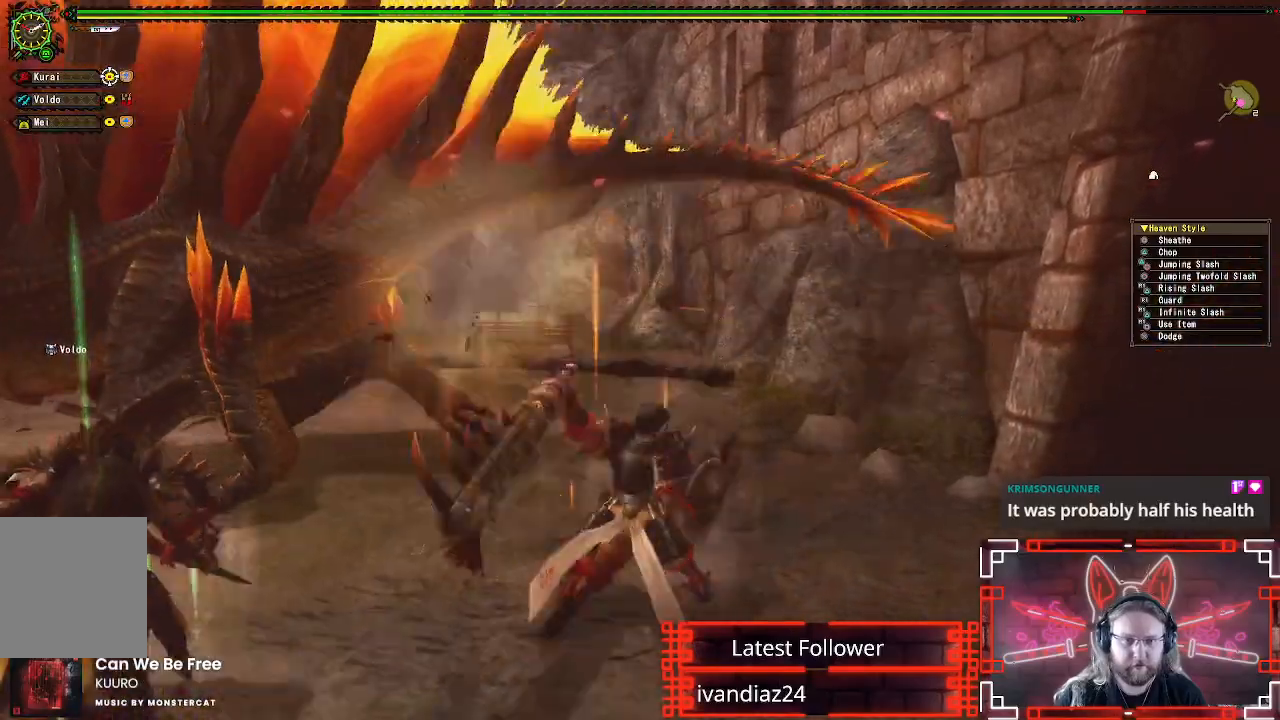
{"dt_ms": 500, "buttons": [], "left_stick": "left", "right_stick": "center", "events": [[50, "Y", "up"], [183, "A", "down"], [317, "A", "up"], [383, "A", "down"], [483, "A", "up"]]}
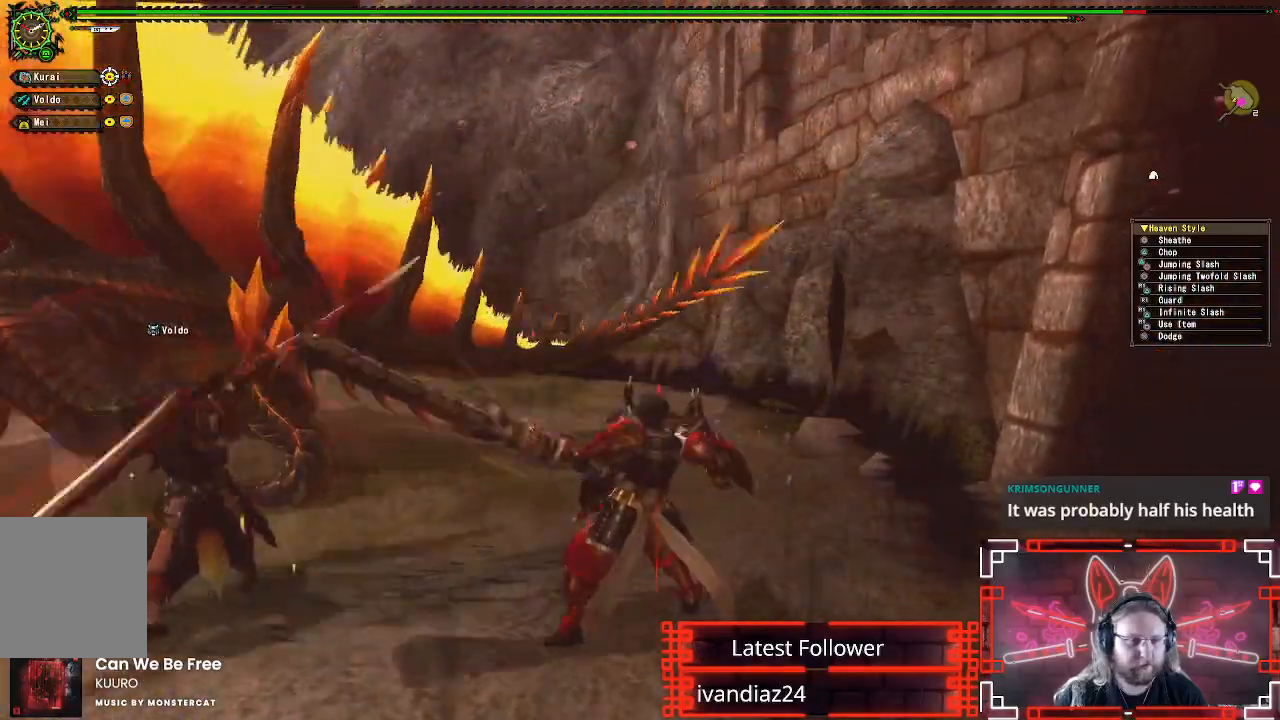
{"dt_ms": 500, "buttons": [], "left_stick": "up-left", "right_stick": "center", "events": [[33, "left_stick", "center"], [83, "A", "down"], [133, "left_stick", "left"], [150, "A", "up"], [183, "right_stick", "left"], [300, "left_stick", "up-left"], [467, "right_stick", "center"]]}
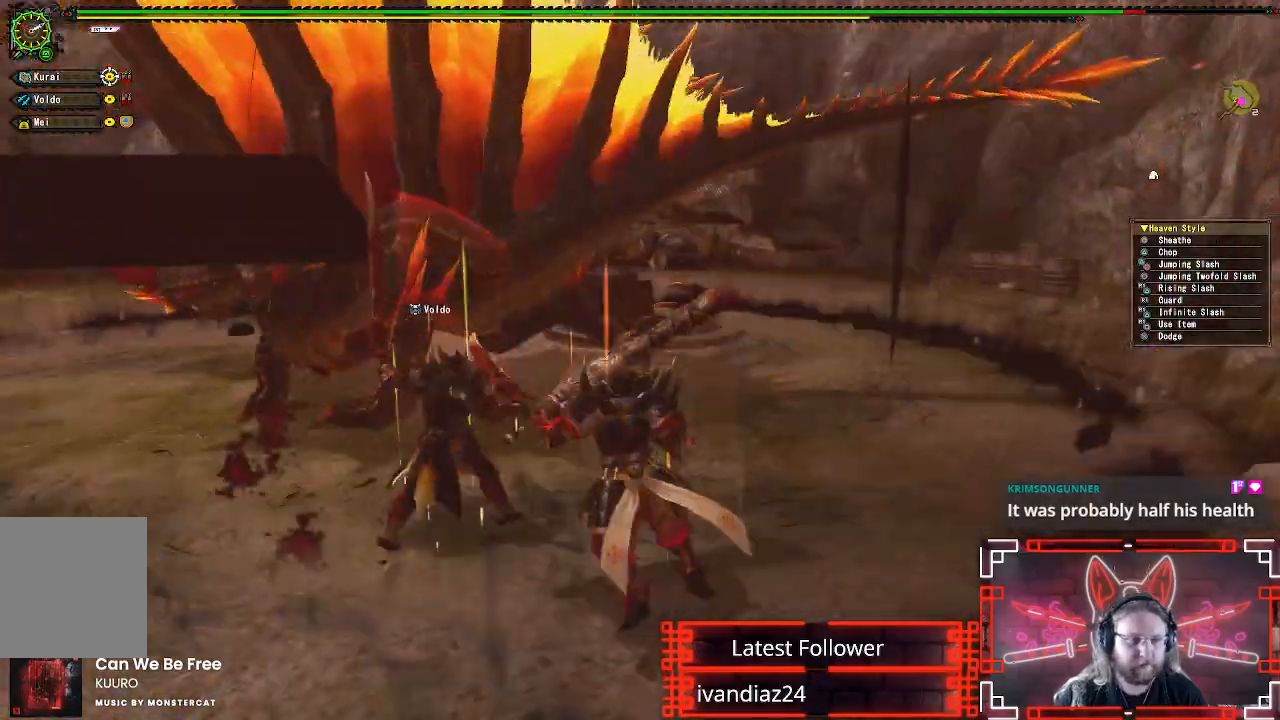
{"dt_ms": 500, "buttons": [], "left_stick": "up-left", "right_stick": "center", "events": [[117, "A", "down"], [267, "A", "up"]]}
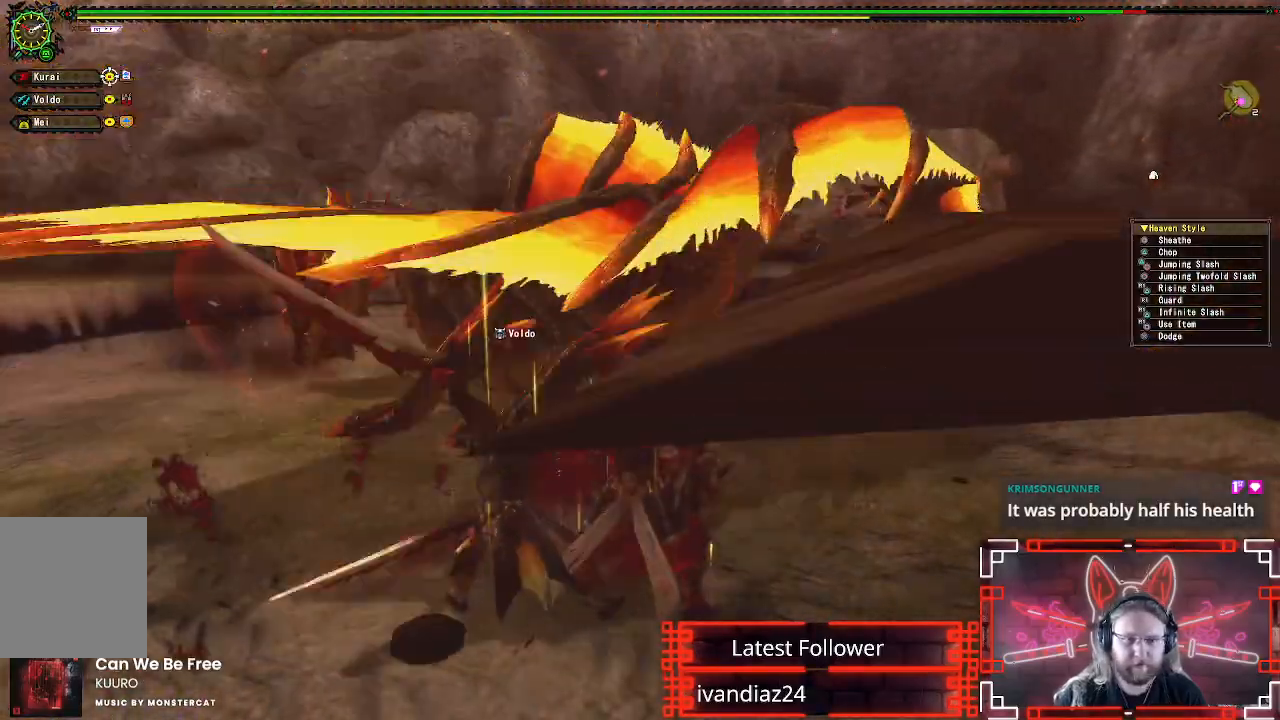
{"dt_ms": 500, "buttons": [], "left_stick": "up", "right_stick": "center", "events": [[133, "B", "down"], [133, "Y", "down"], [133, "left_stick", "up"], [250, "B", "up"], [250, "Y", "up"], [333, "B", "down"], [333, "Y", "down"], [450, "B", "up"], [450, "Y", "up"]]}
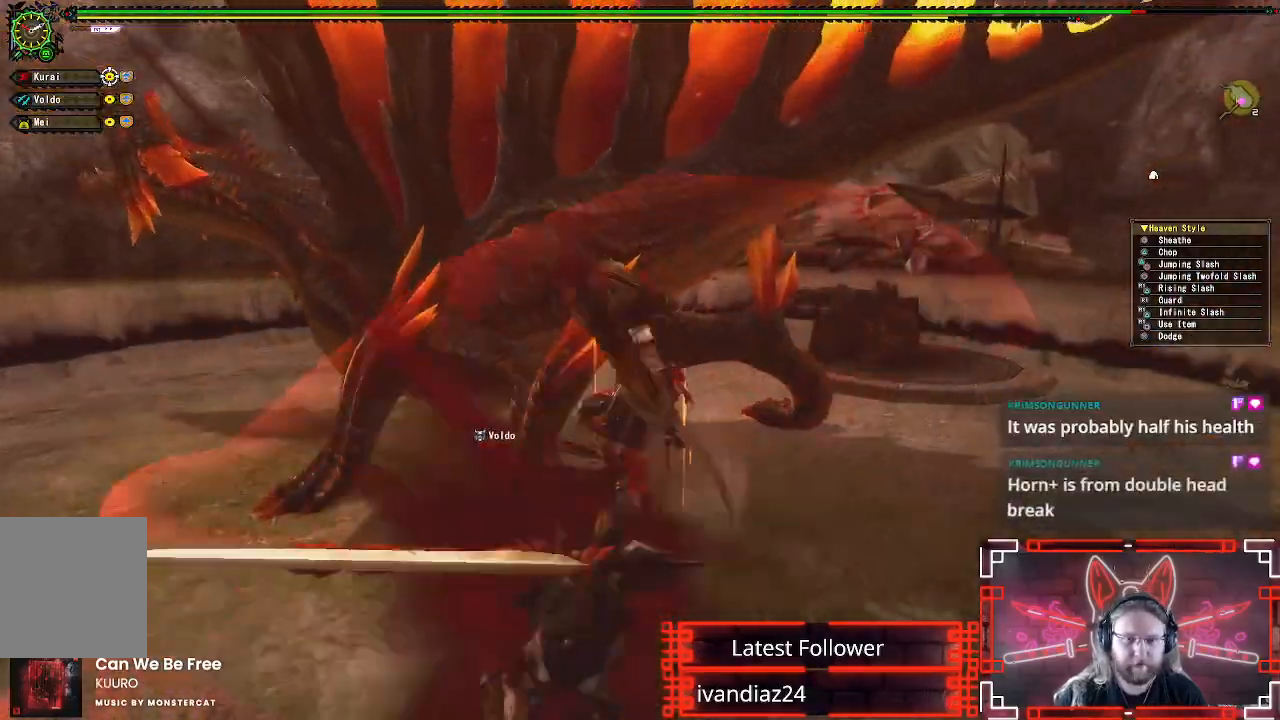
{"dt_ms": 500, "buttons": ["Y"], "left_stick": "center", "right_stick": "center", "events": [[33, "Y", "down"], [50, "left_stick", "center"], [150, "Y", "up"], [233, "Y", "down"], [333, "Y", "up"], [417, "Y", "down"]]}
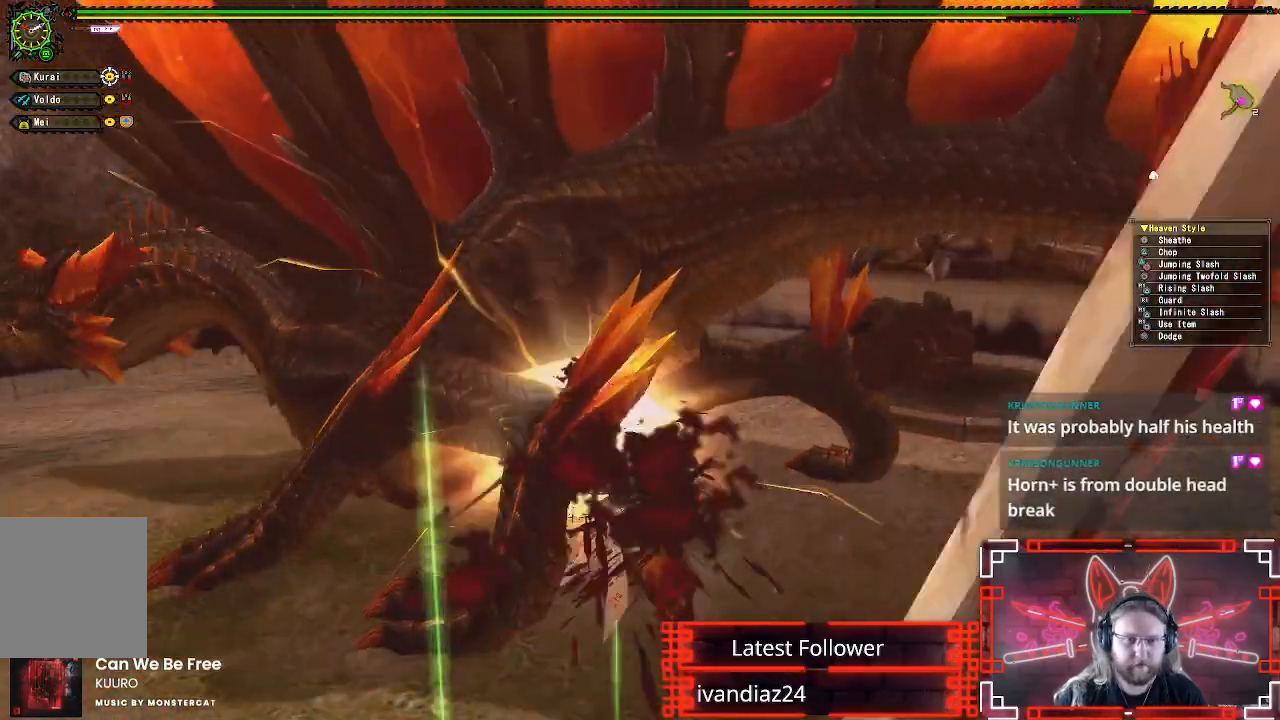
{"dt_ms": 500, "buttons": ["Y"], "left_stick": "center", "right_stick": "center", "events": [[17, "Y", "up"], [100, "Y", "down"], [200, "Y", "up"], [283, "Y", "down"], [367, "Y", "up"], [467, "Y", "down"]]}
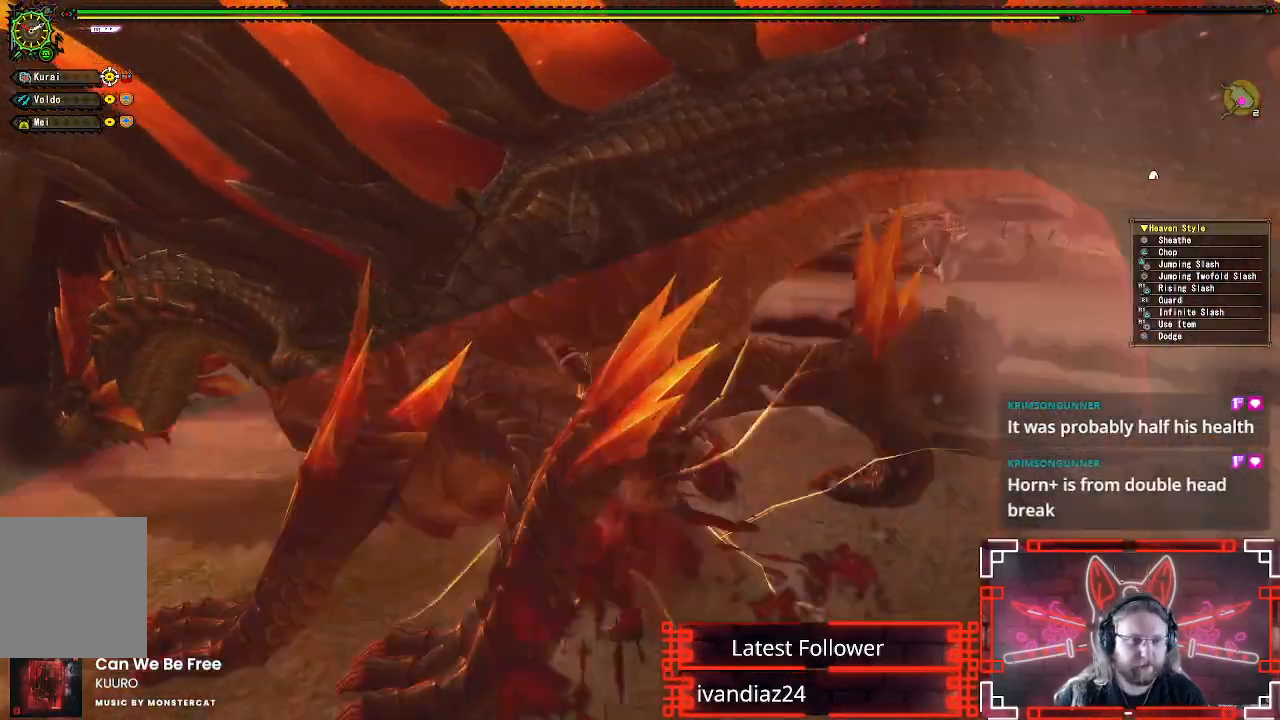
{"dt_ms": 500, "buttons": ["Y"], "left_stick": "center", "right_stick": "center", "events": [[50, "Y", "up"], [150, "Y", "down"], [250, "Y", "up"], [300, "Y", "down"], [417, "Y", "up"], [483, "Y", "down"]]}
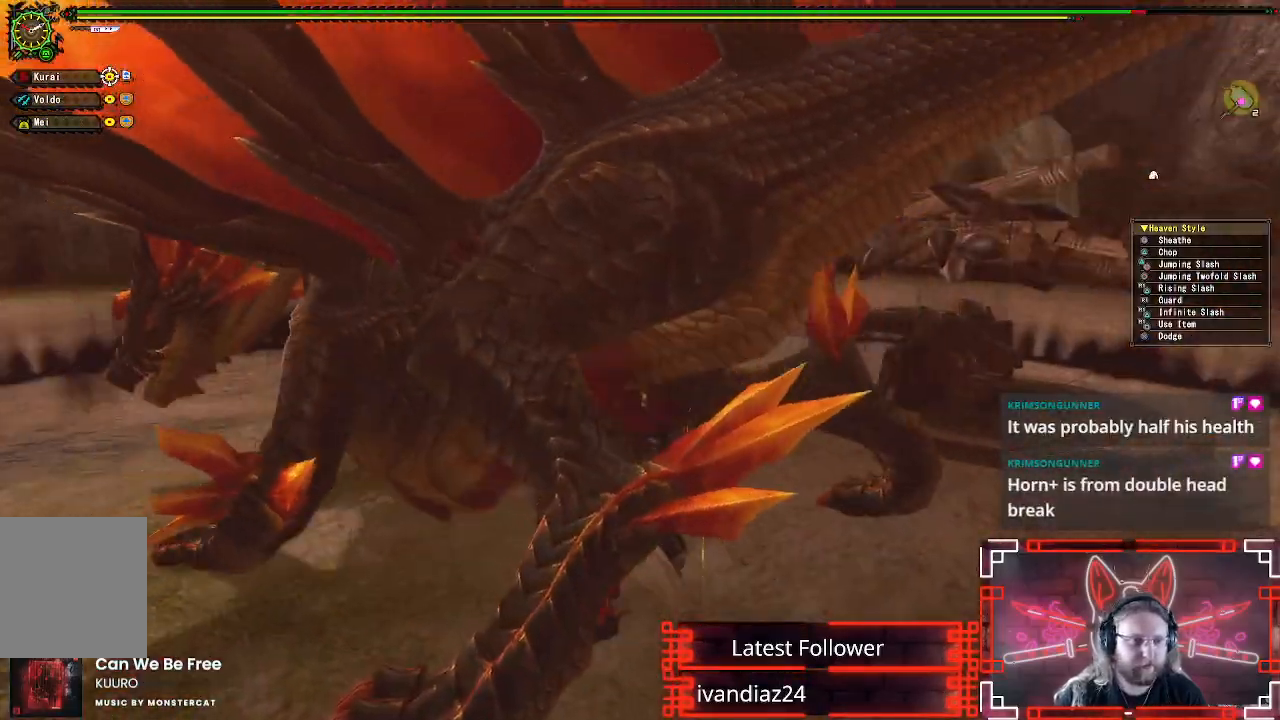
{"dt_ms": 500, "buttons": [], "left_stick": "center", "right_stick": "center", "events": [[83, "Y", "up"], [167, "Y", "down"], [250, "Y", "up"], [333, "Y", "down"], [433, "Y", "up"]]}
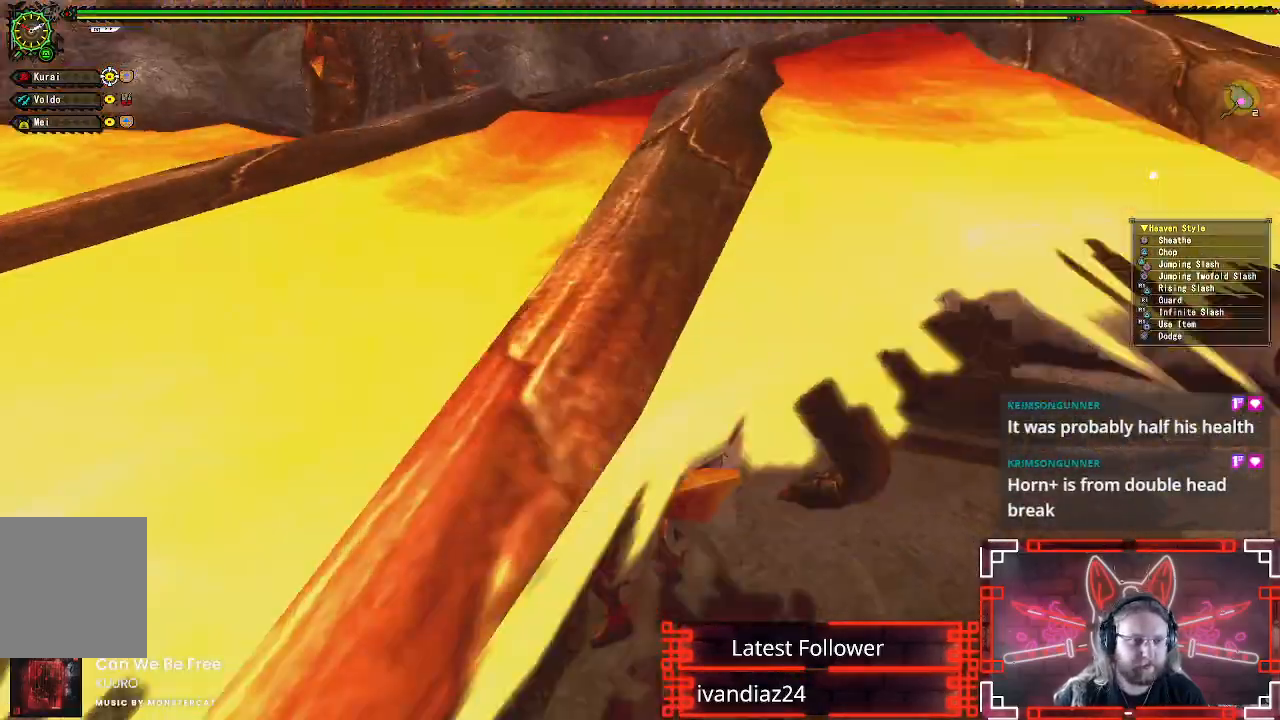
{"dt_ms": 500, "buttons": [], "left_stick": "center", "right_stick": "center", "events": [[17, "Y", "down"], [100, "Y", "up"], [200, "B", "down"], [317, "B", "up"], [383, "B", "down"], [483, "B", "up"]]}
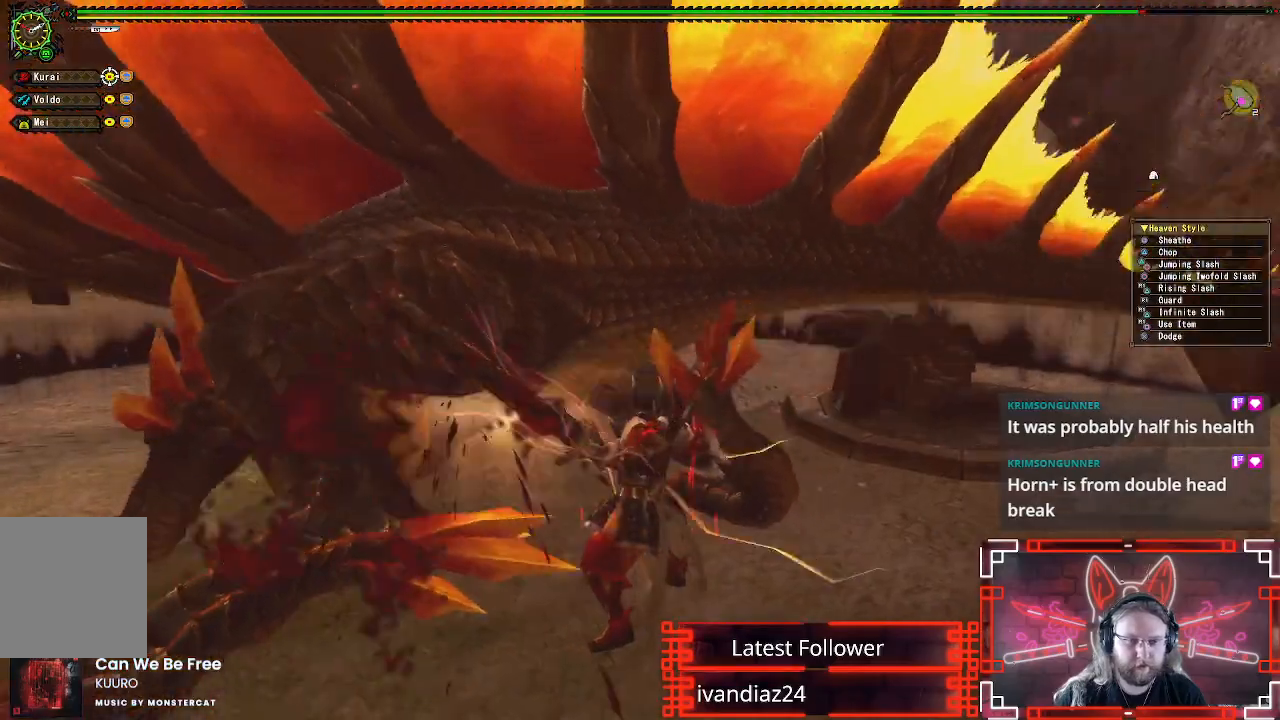
{"dt_ms": 500, "buttons": [], "left_stick": "center", "right_stick": "center", "events": [[50, "DPAD_LEFT", "down"], [67, "B", "down"], [150, "B", "up"], [217, "DPAD_LEFT", "up"], [250, "B", "down"], [333, "B", "up"], [417, "B", "down"], [500, "B", "up"]]}
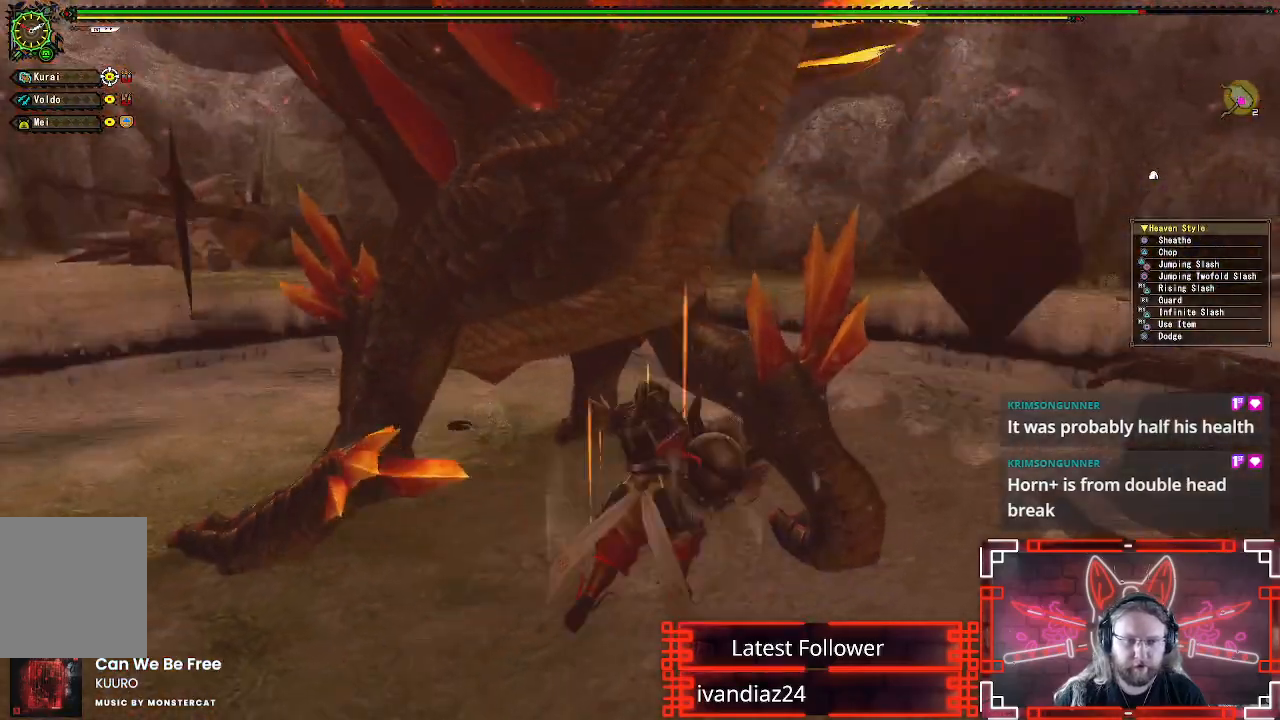
{"dt_ms": 500, "buttons": ["B"], "left_stick": "center", "right_stick": "center", "events": [[83, "B", "down"], [200, "B", "up"], [267, "B", "down"], [367, "B", "up"], [467, "B", "down"]]}